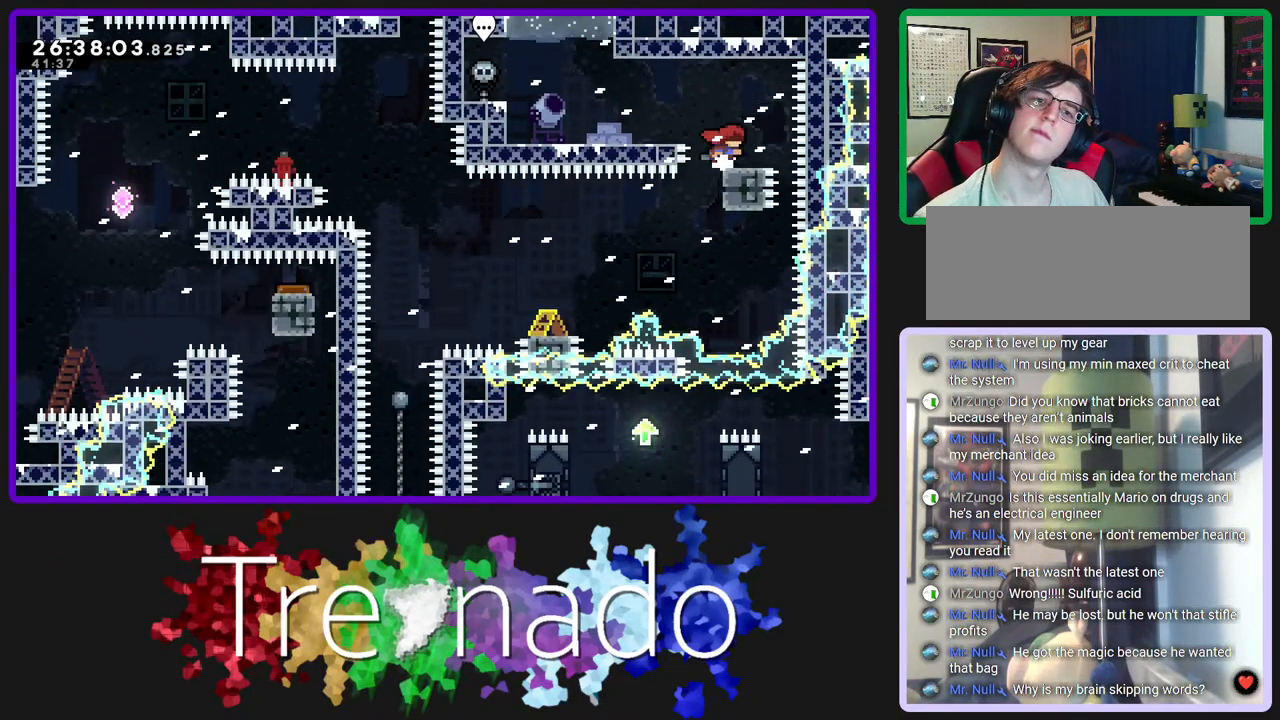
Gameplay with a controller (Xbox layout); each line is a JSON object with the inputs held at the frame after it. "events" lists button and stick changes between this image and that frame as [ms after this image, input, new state], when the widget could be followed in between. Not read: L3 SELECT START.
{"buttons": ["R2"], "left_stick": "center", "right_stick": "center", "events": []}
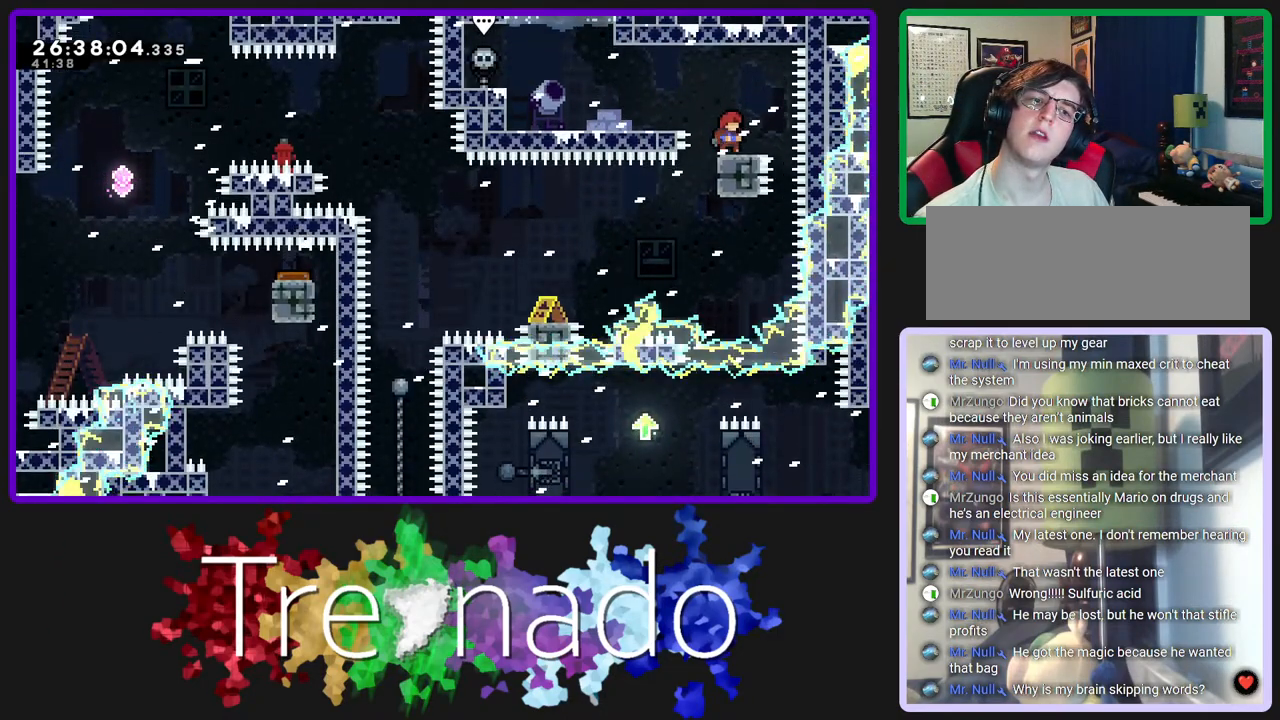
{"buttons": ["R2"], "left_stick": "center", "right_stick": "center", "events": []}
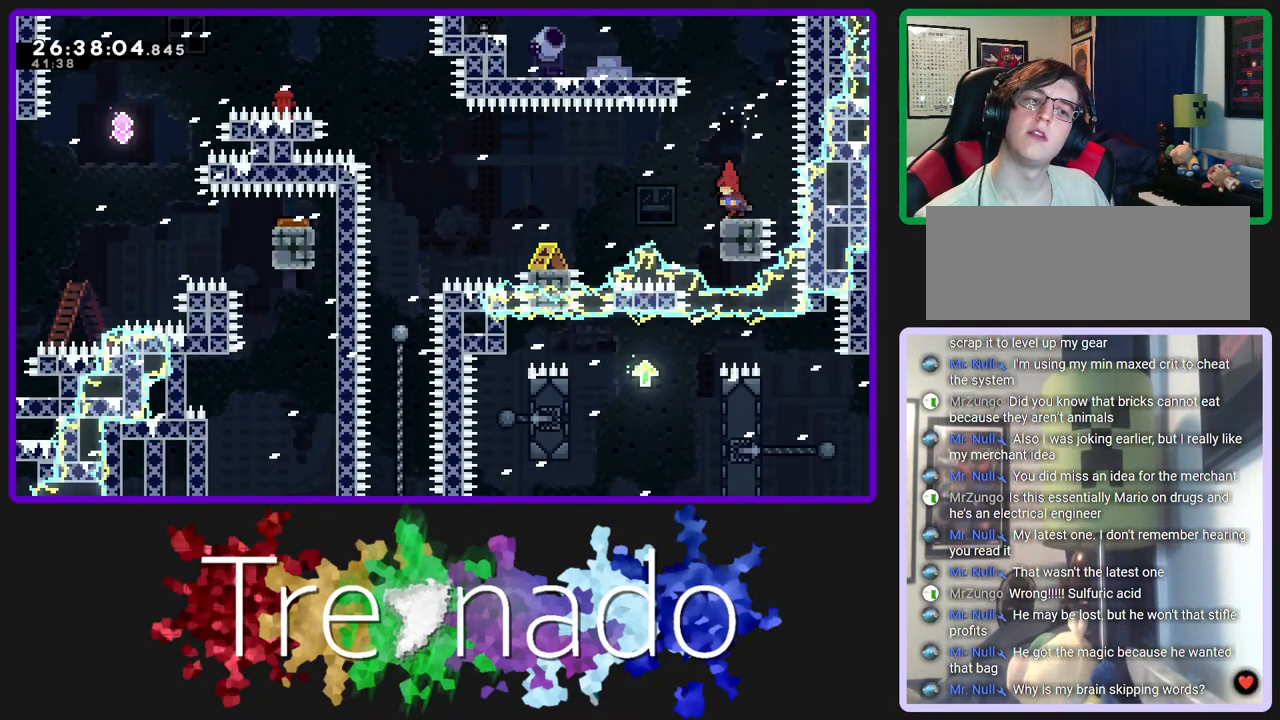
{"buttons": ["A", "R2"], "left_stick": "center", "right_stick": "center", "events": [[17, "A", "down"]]}
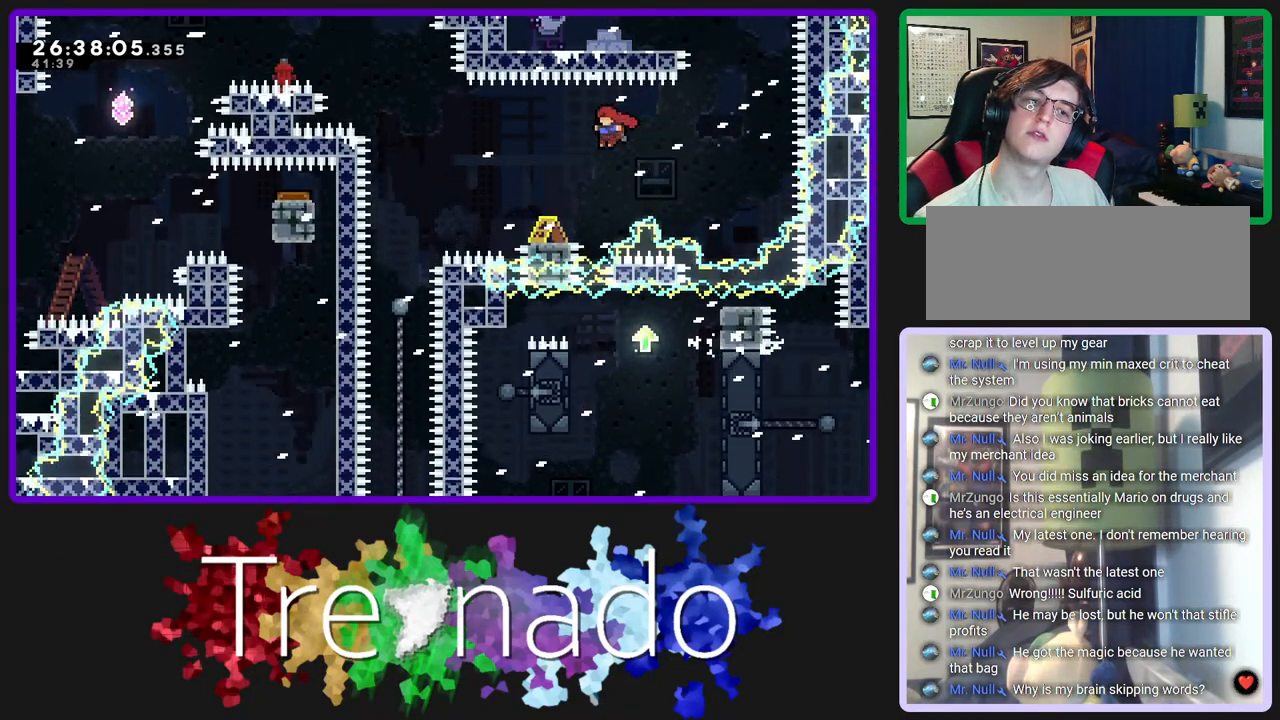
{"buttons": ["A", "R2", "DPAD_UP"], "left_stick": "center", "right_stick": "center", "events": [[133, "A", "up"], [317, "A", "down"], [500, "DPAD_UP", "down"]]}
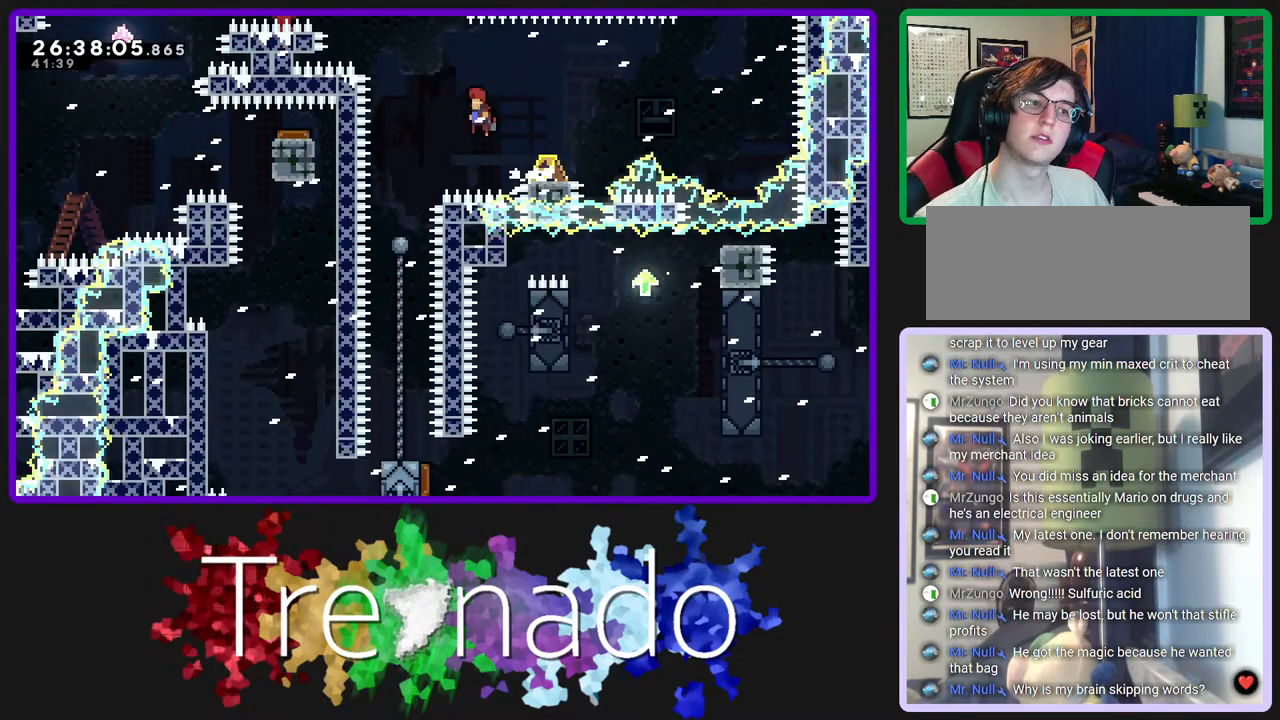
{"buttons": ["A", "R2", "DPAD_UP"], "left_stick": "center", "right_stick": "center", "events": [[167, "L2", "down"], [300, "L2", "up"]]}
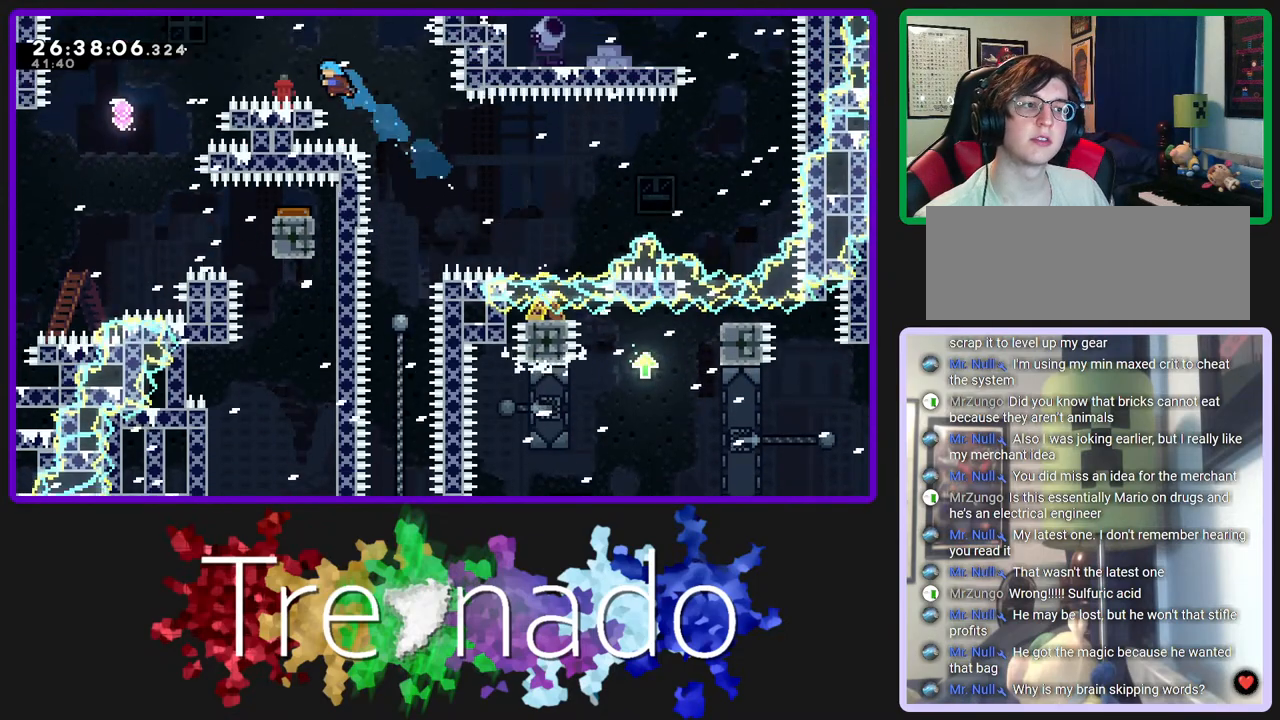
{"buttons": ["R2"], "left_stick": "center", "right_stick": "center", "events": [[33, "DPAD_UP", "up"], [117, "A", "up"], [183, "A", "down"], [317, "A", "up"]]}
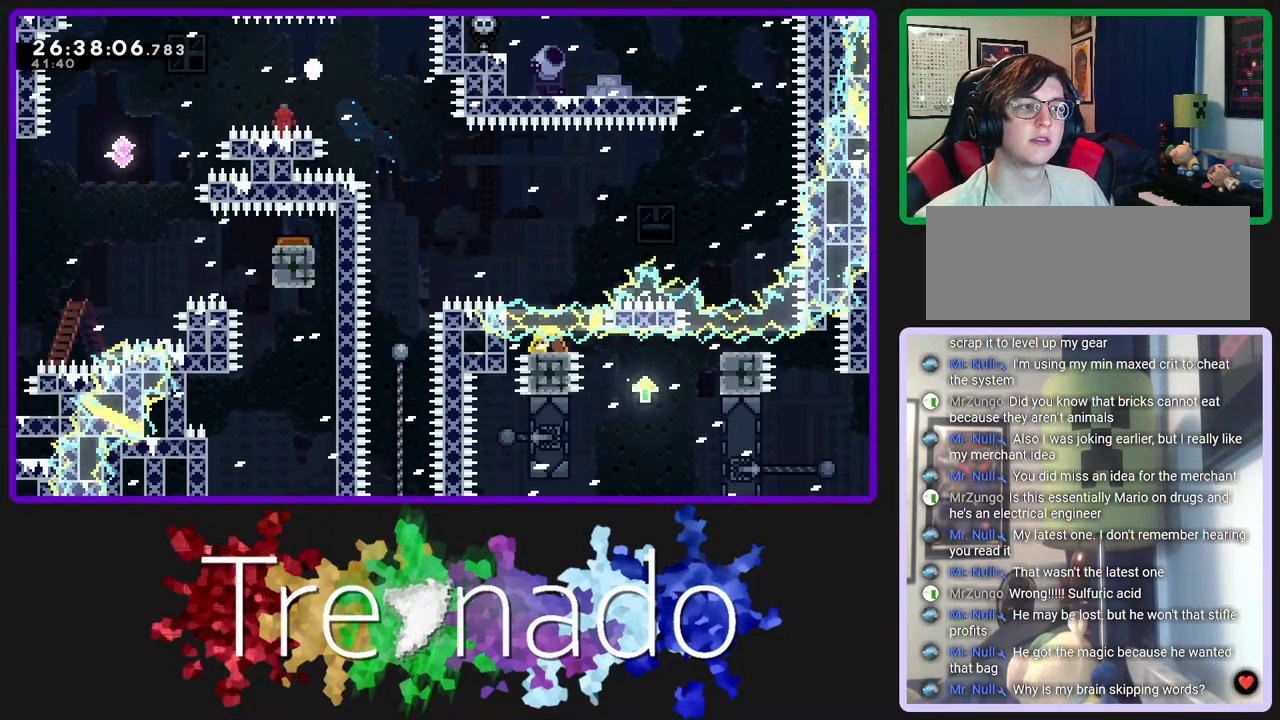
{"buttons": ["R2"], "left_stick": "center", "right_stick": "center", "events": []}
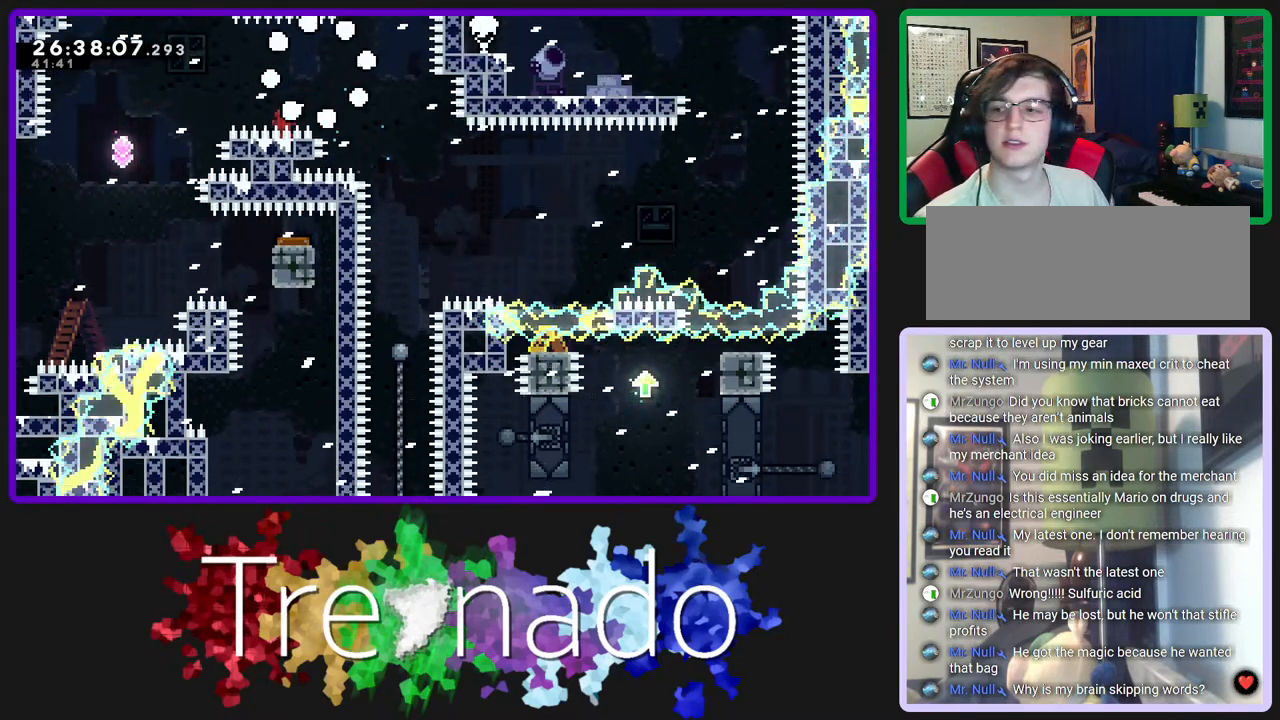
{"buttons": ["R2"], "left_stick": "center", "right_stick": "center", "events": []}
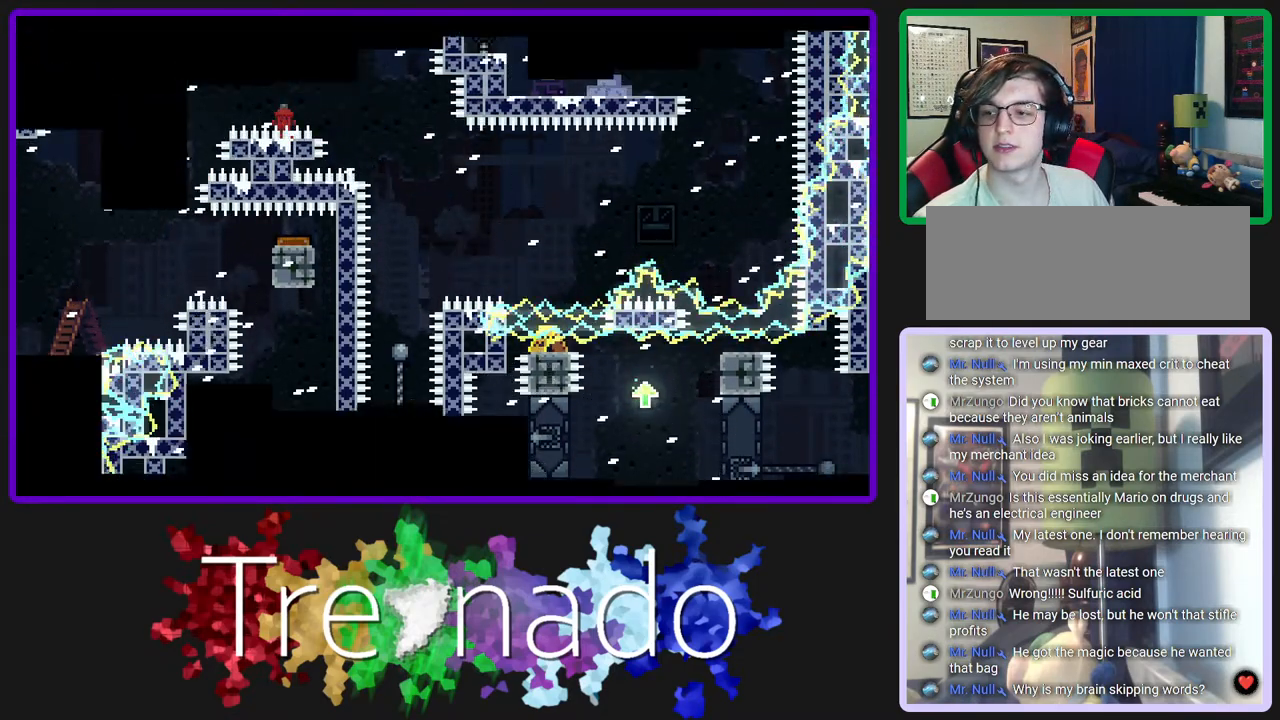
{"buttons": ["R2"], "left_stick": "center", "right_stick": "center", "events": []}
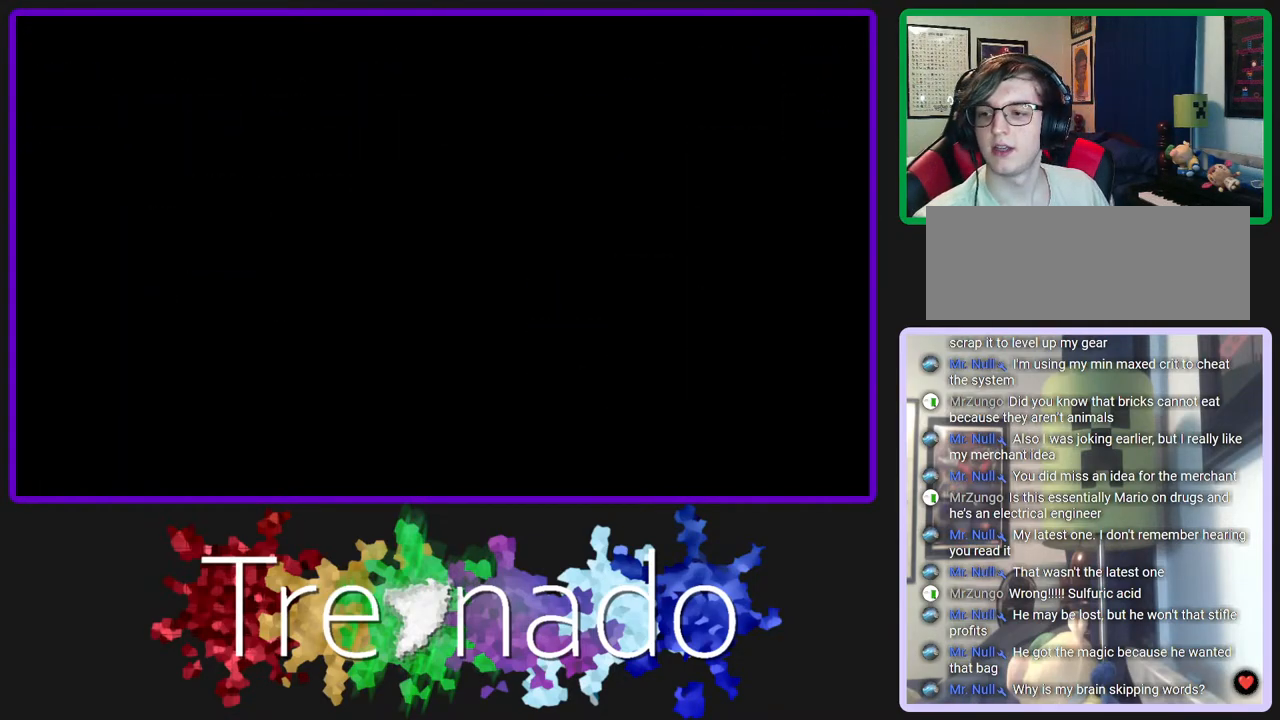
{"buttons": ["R2"], "left_stick": "center", "right_stick": "center", "events": []}
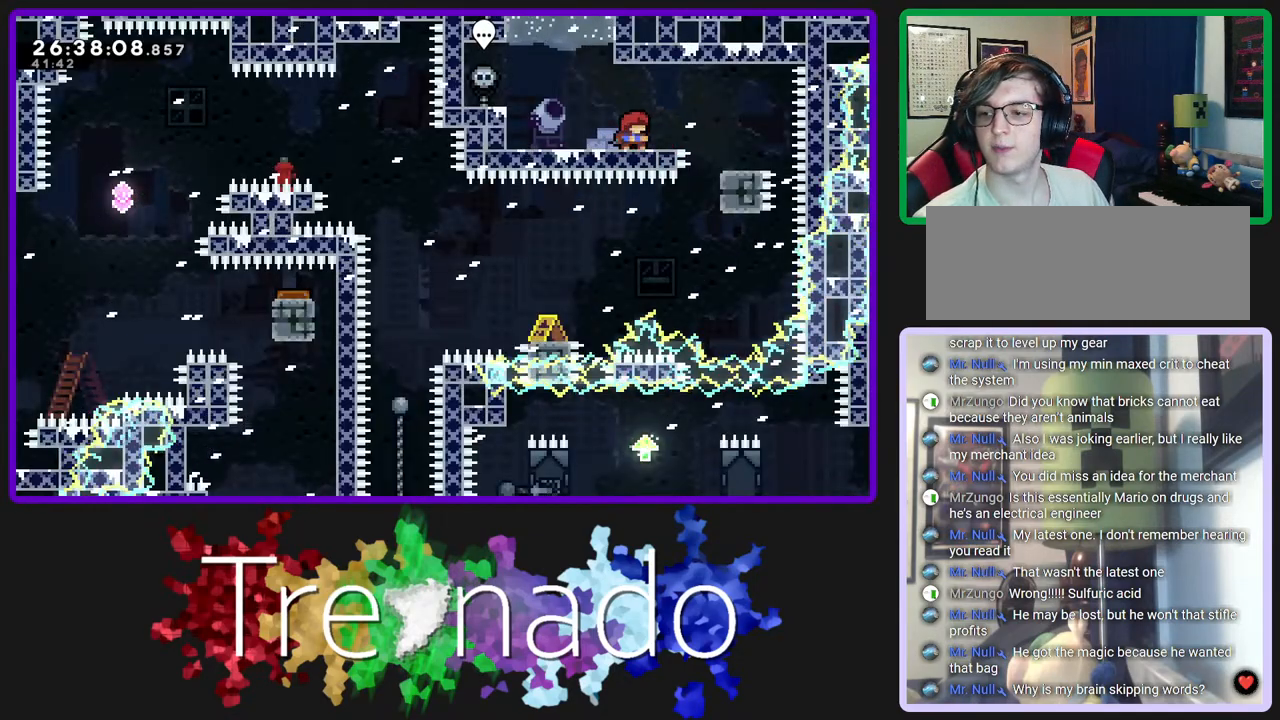
{"buttons": ["R2"], "left_stick": "center", "right_stick": "center", "events": [[333, "A", "down"], [417, "A", "up"]]}
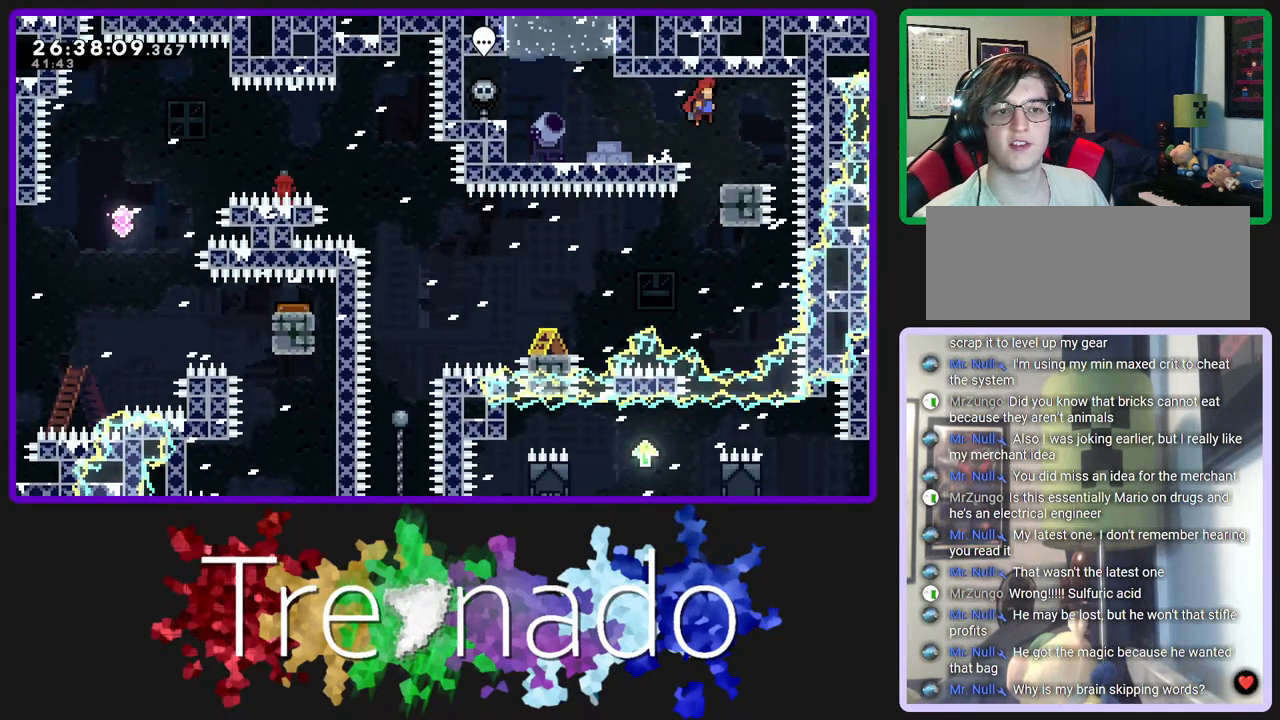
{"buttons": ["R2"], "left_stick": "center", "right_stick": "center", "events": [[267, "A", "down"], [317, "A", "up"]]}
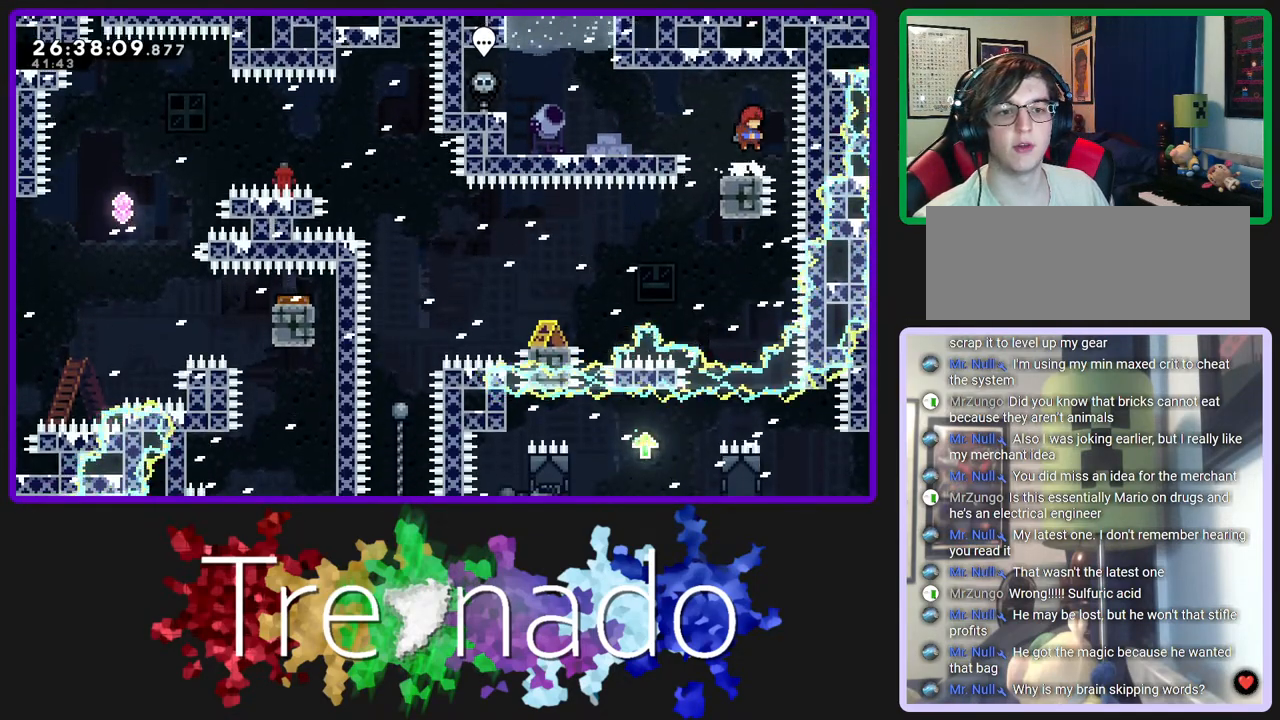
{"buttons": ["A", "R2"], "left_stick": "center", "right_stick": "center", "events": [[450, "A", "down"]]}
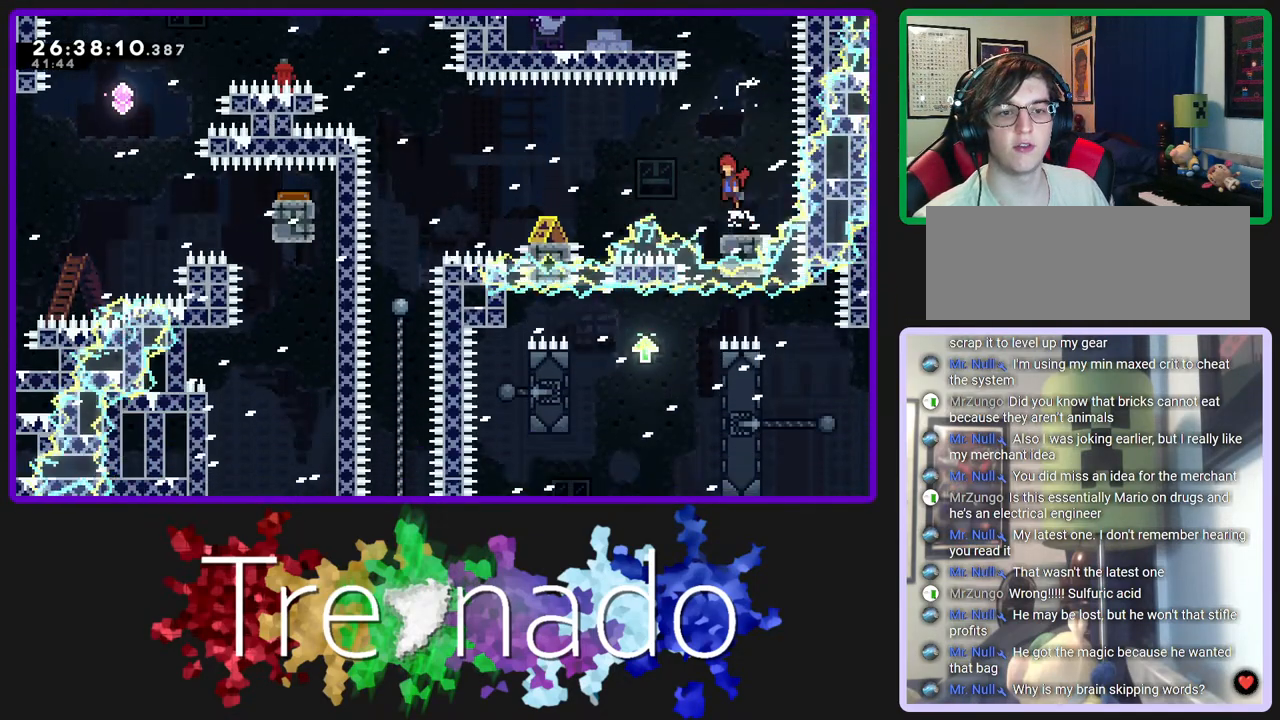
{"buttons": ["R2"], "left_stick": "center", "right_stick": "center", "events": [[483, "A", "up"]]}
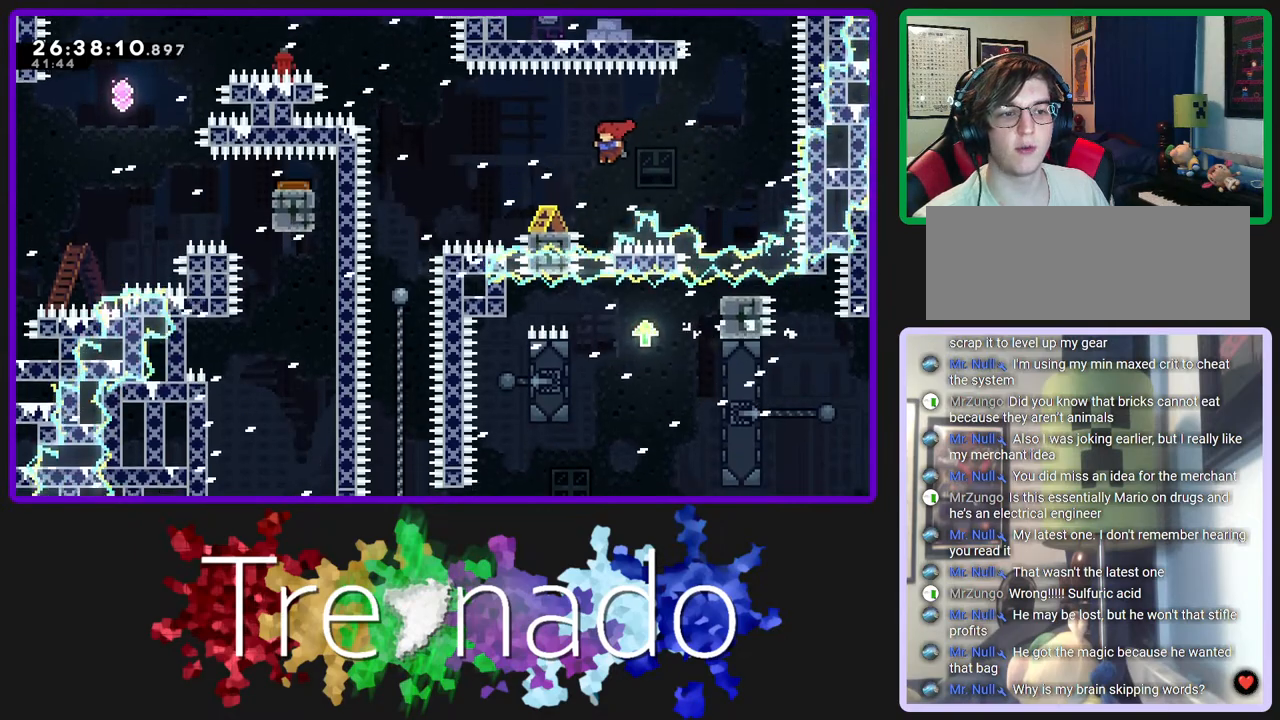
{"buttons": ["A", "R2"], "left_stick": "center", "right_stick": "center", "events": [[233, "A", "down"]]}
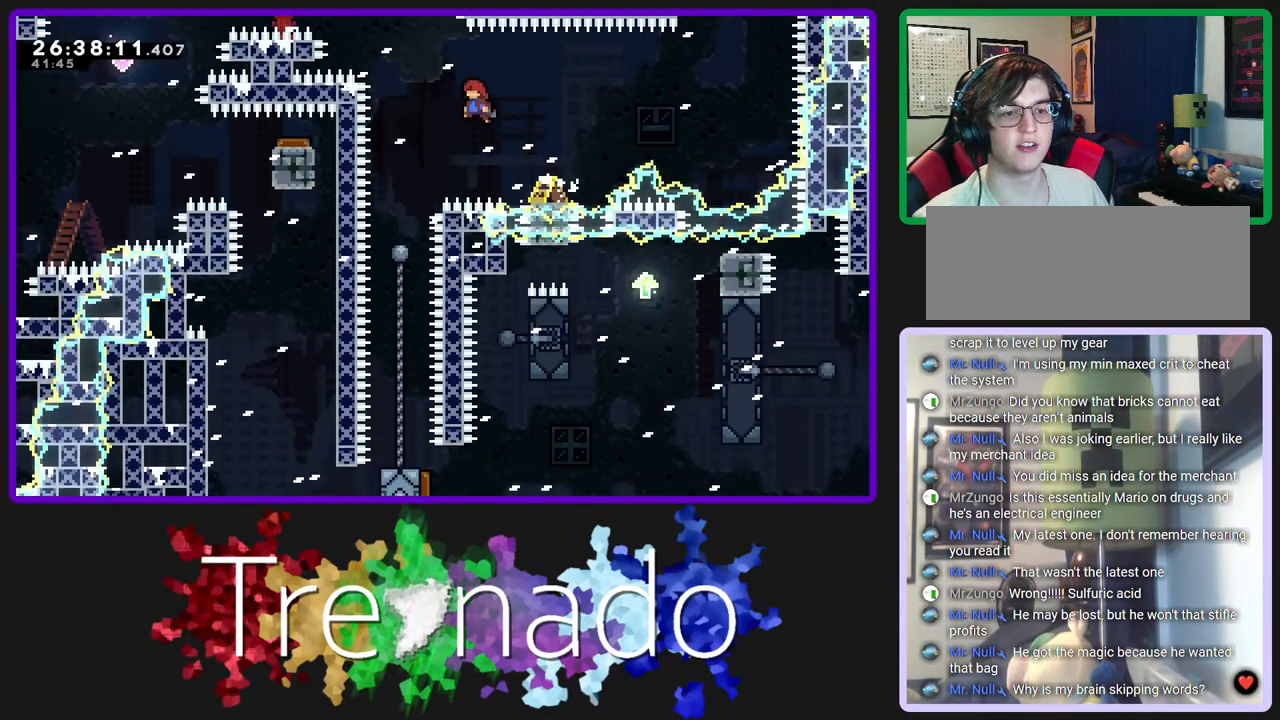
{"buttons": ["A", "R2"], "left_stick": "center", "right_stick": "center", "events": []}
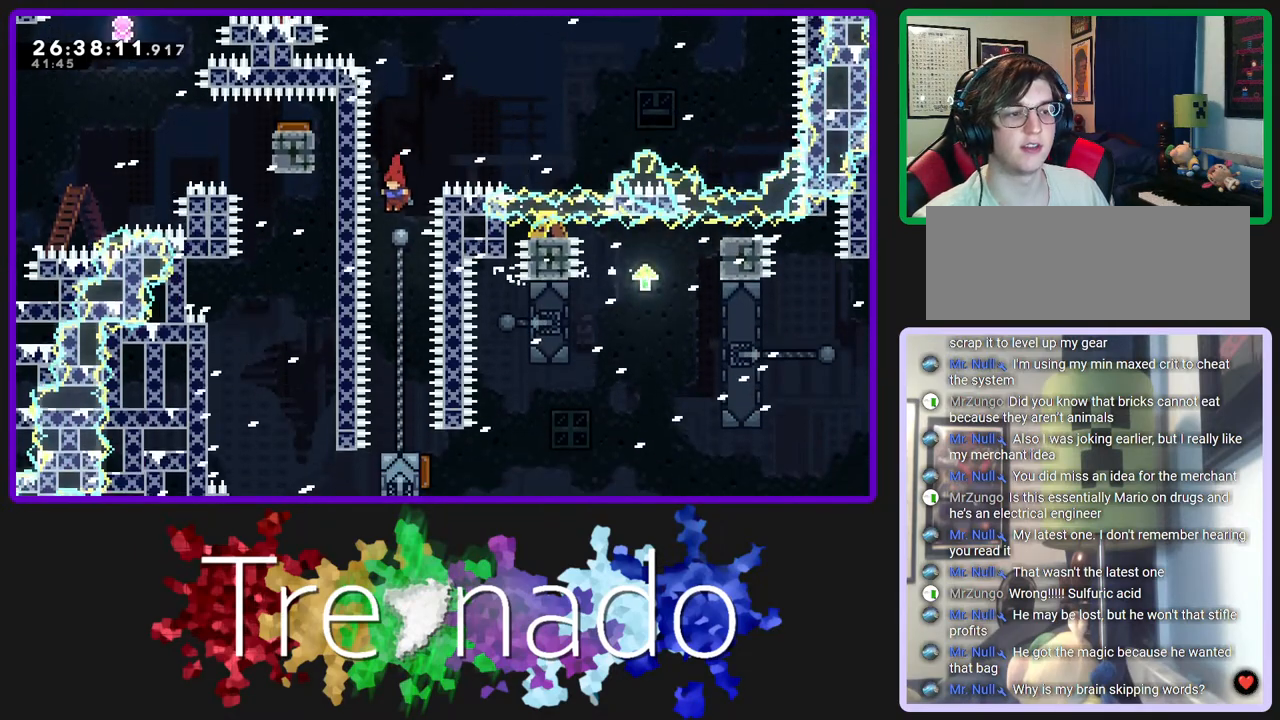
{"buttons": ["L2", "R2"], "left_stick": "center", "right_stick": "center", "events": [[167, "A", "up"], [467, "L2", "down"]]}
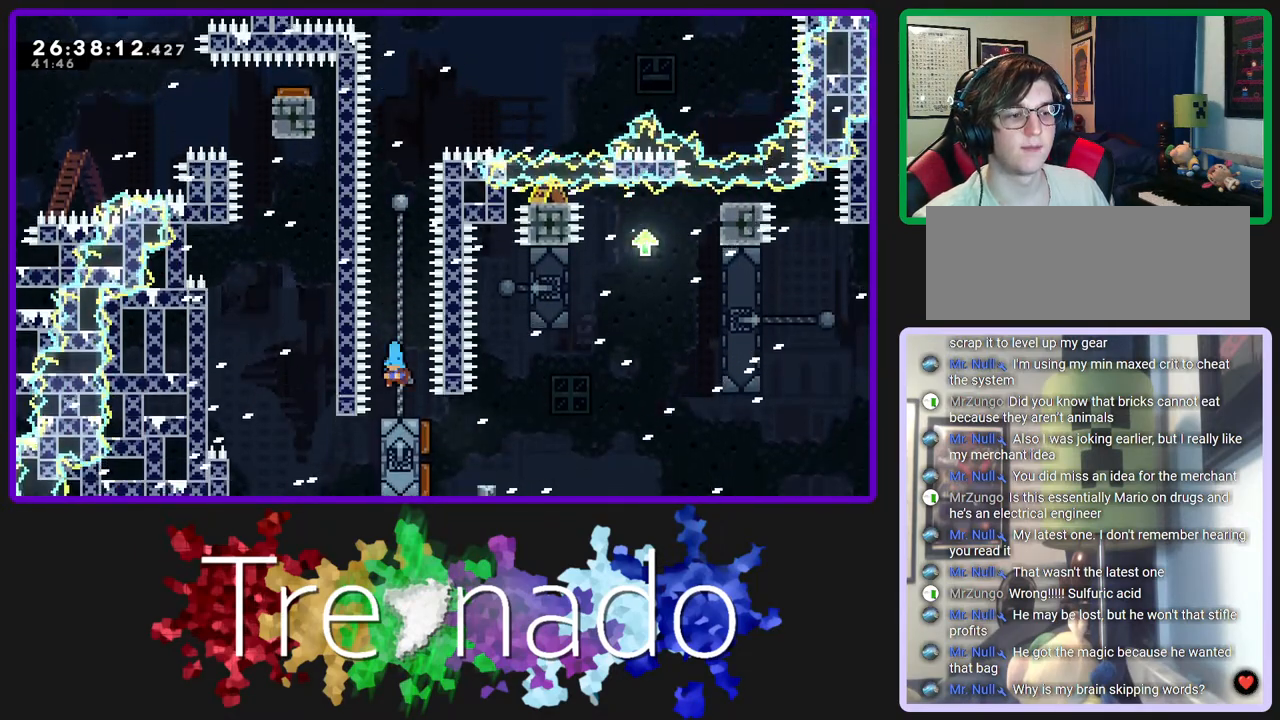
{"buttons": ["R2"], "left_stick": "center", "right_stick": "center", "events": [[100, "L2", "up"]]}
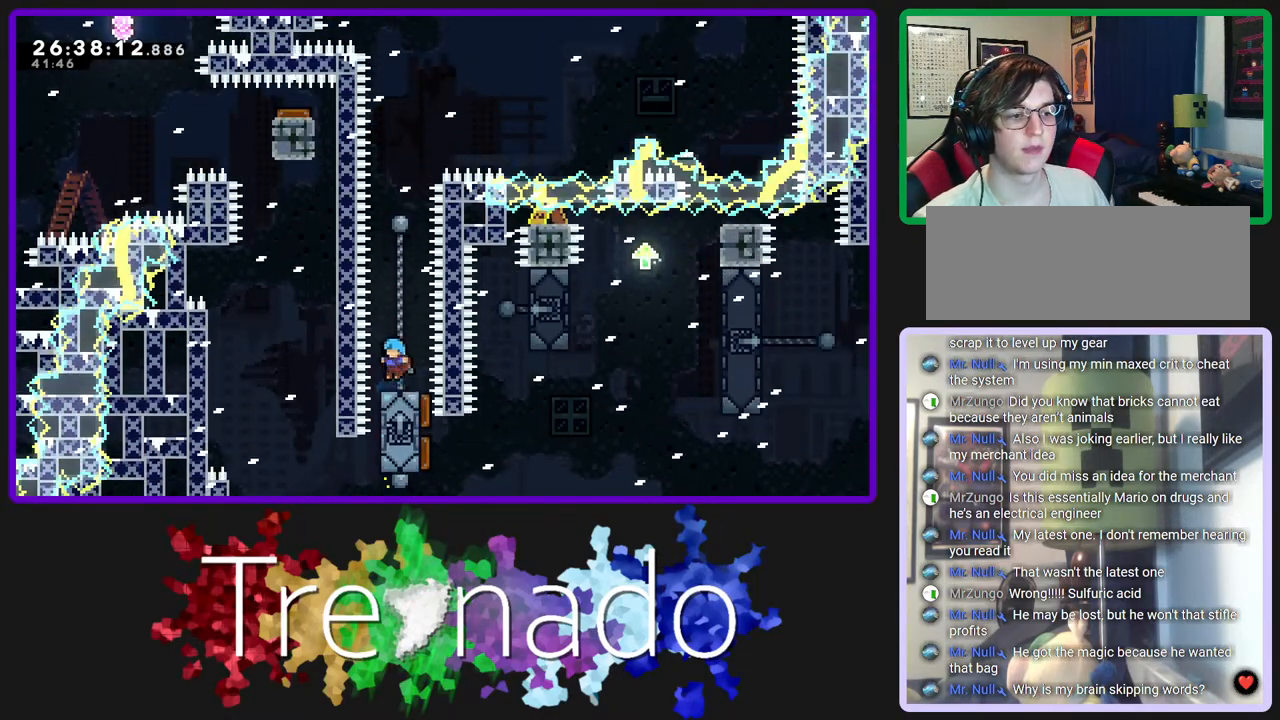
{"buttons": ["A", "R2"], "left_stick": "center", "right_stick": "center", "events": [[333, "A", "down"]]}
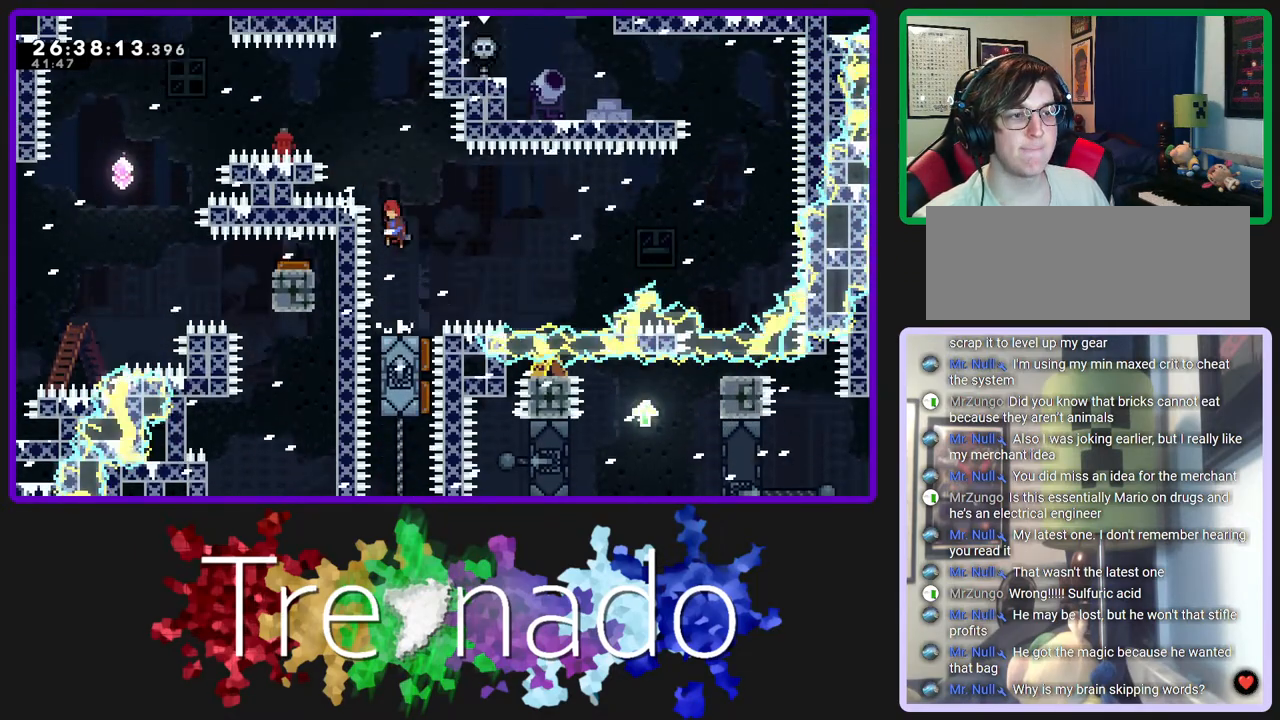
{"buttons": ["A", "L2", "R2"], "left_stick": "center", "right_stick": "center", "events": [[417, "L2", "down"]]}
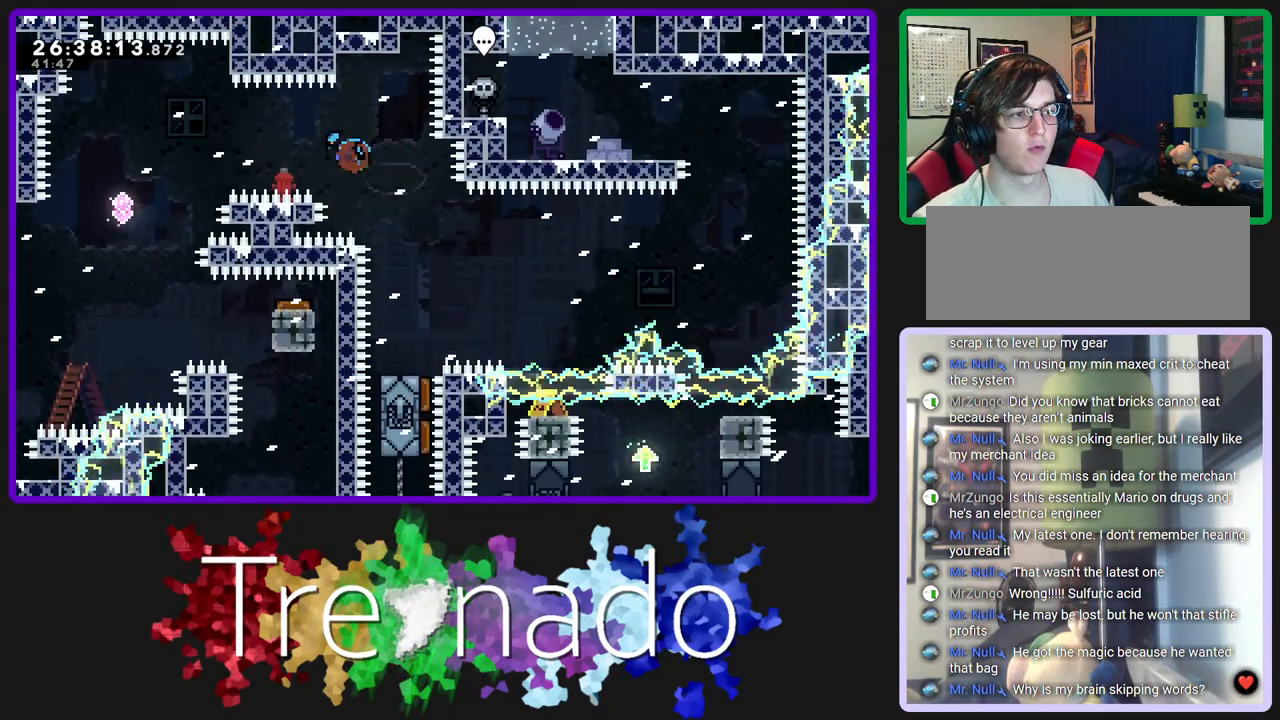
{"buttons": ["A", "R2"], "left_stick": "center", "right_stick": "center", "events": [[100, "L2", "up"]]}
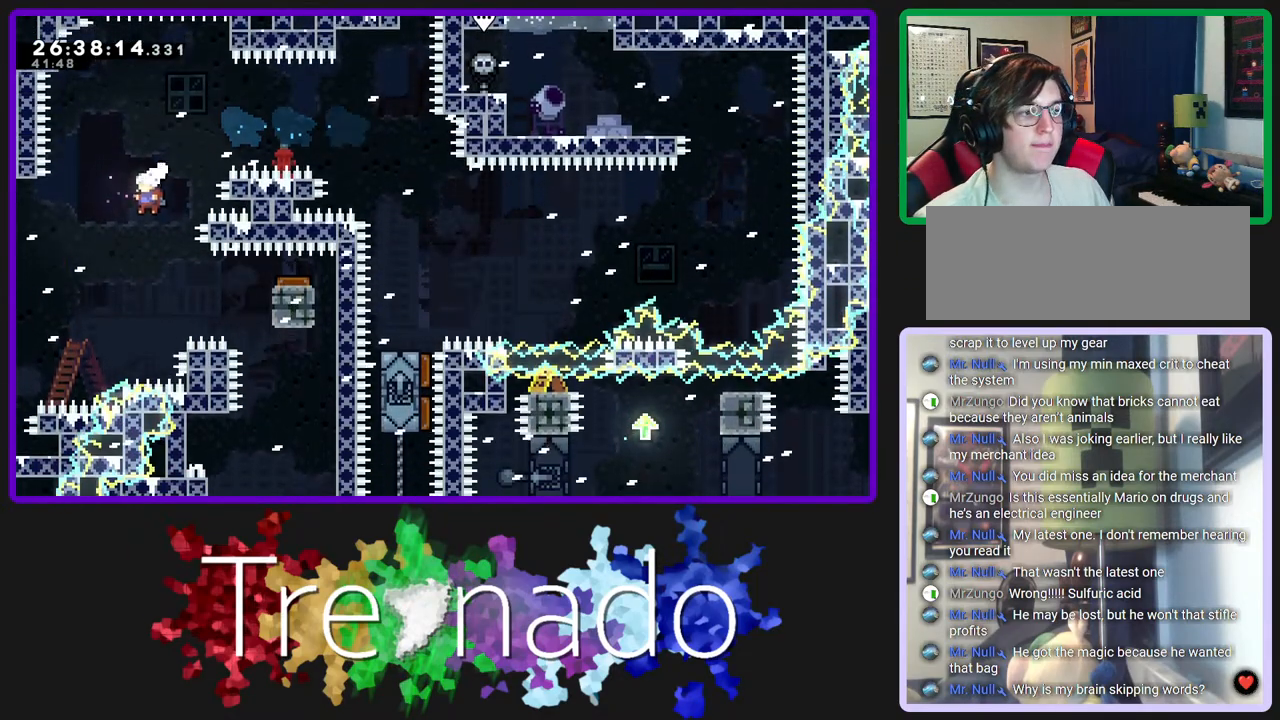
{"buttons": ["R2"], "left_stick": "center", "right_stick": "center", "events": [[167, "A", "up"], [217, "L2", "down"], [367, "L2", "up"]]}
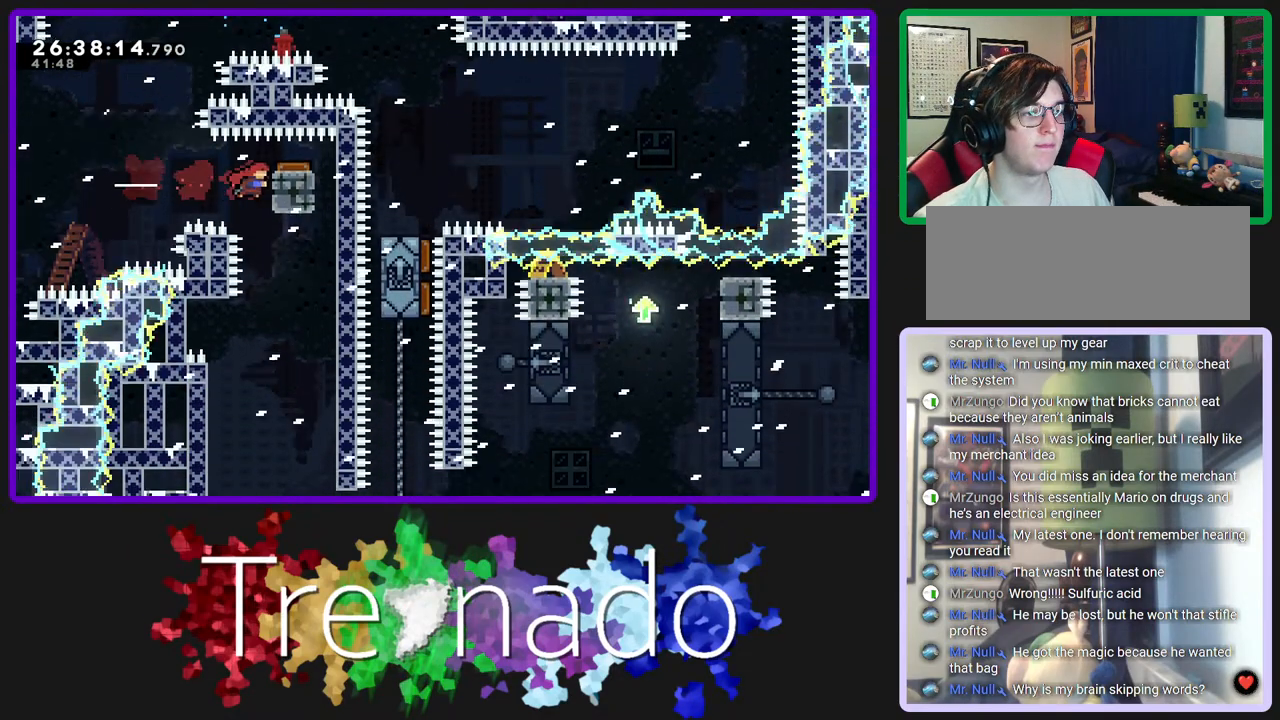
{"buttons": ["R2"], "left_stick": "center", "right_stick": "center", "events": []}
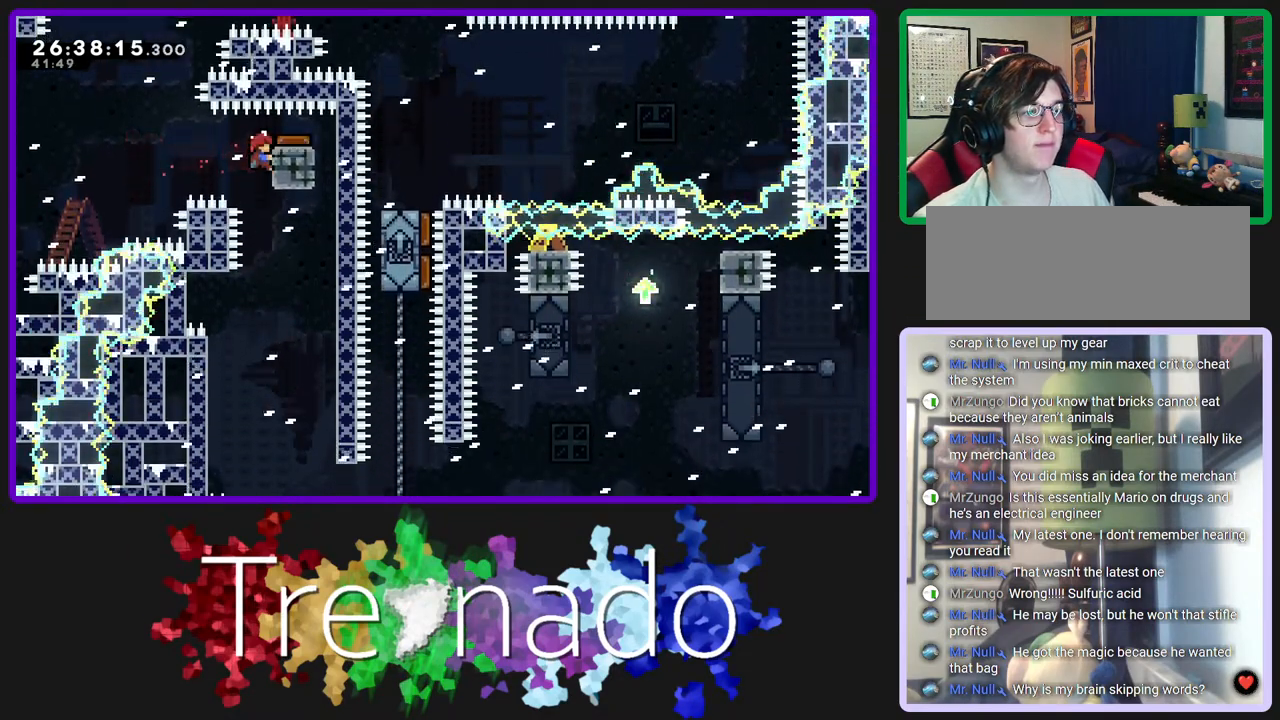
{"buttons": ["R2"], "left_stick": "center", "right_stick": "center", "events": []}
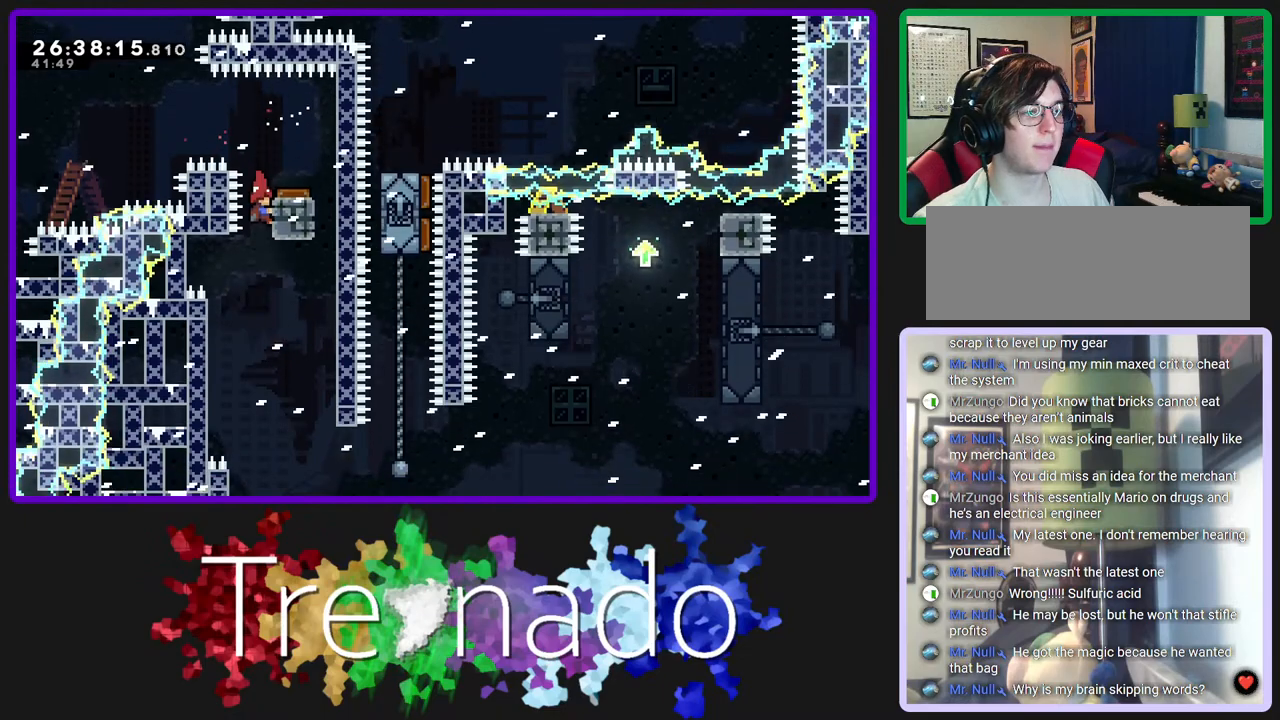
{"buttons": ["R2"], "left_stick": "center", "right_stick": "center", "events": []}
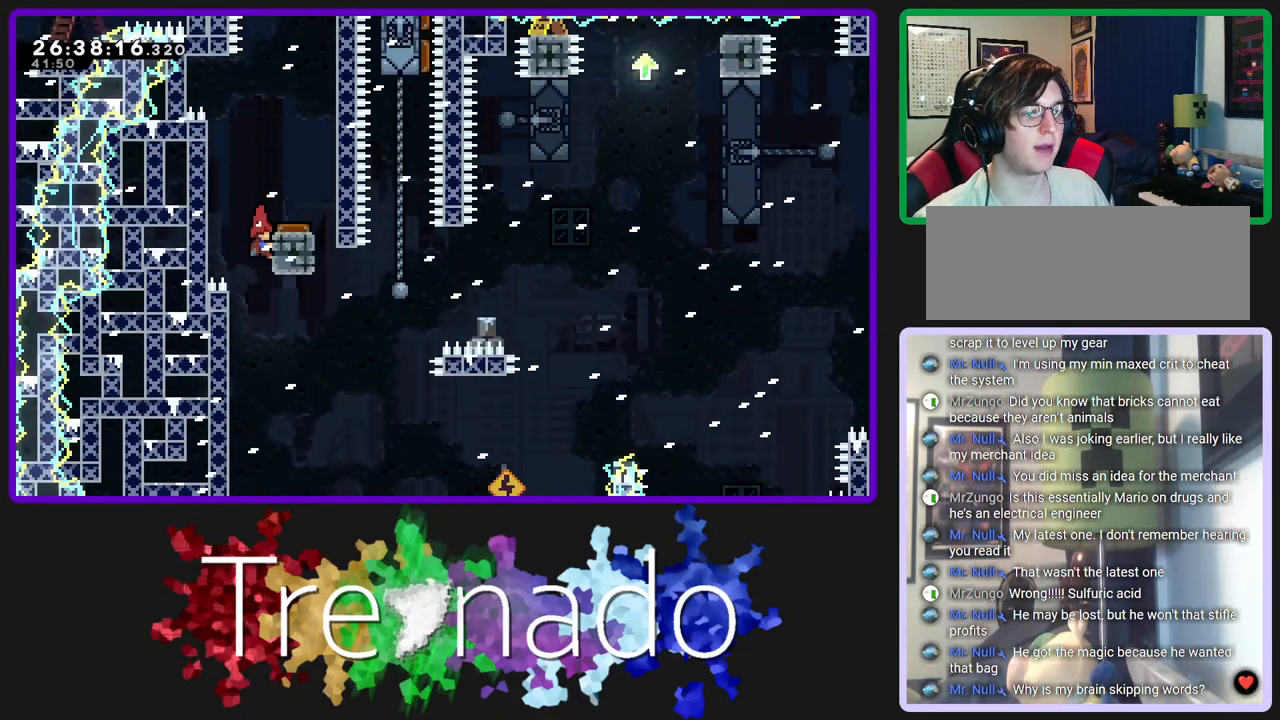
{"buttons": ["R2"], "left_stick": "center", "right_stick": "center", "events": []}
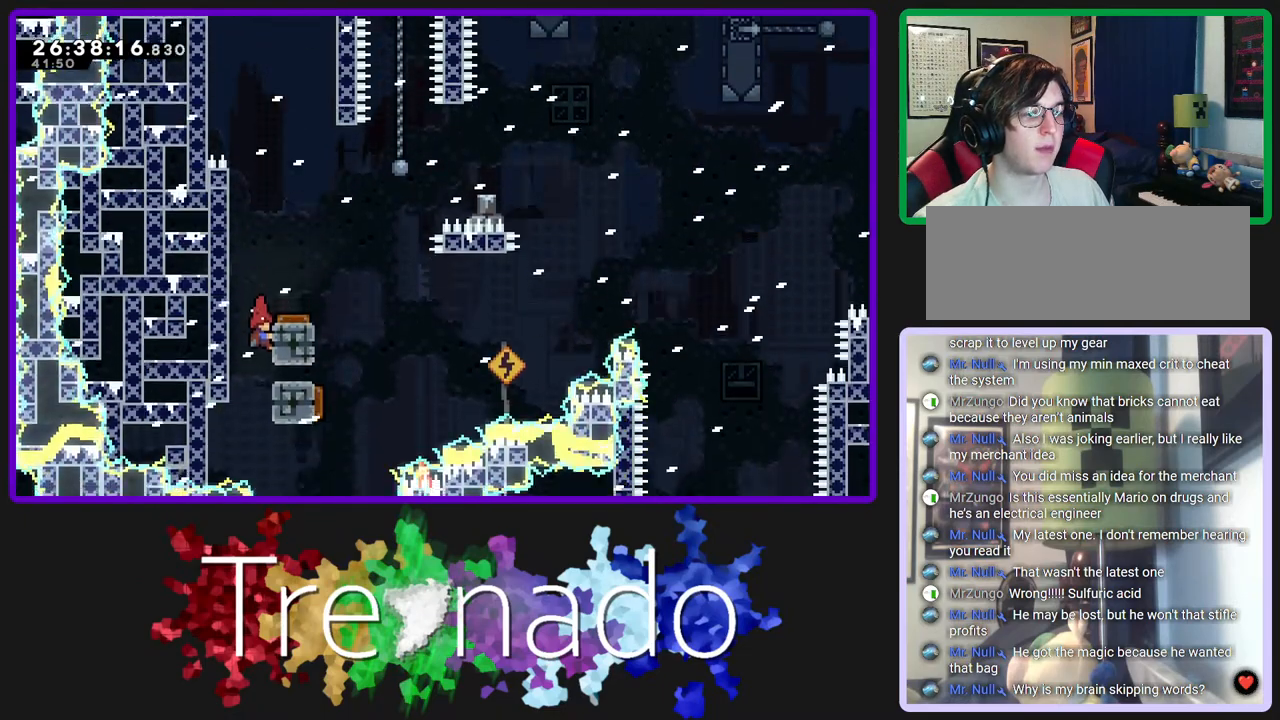
{"buttons": ["R2"], "left_stick": "center", "right_stick": "center", "events": []}
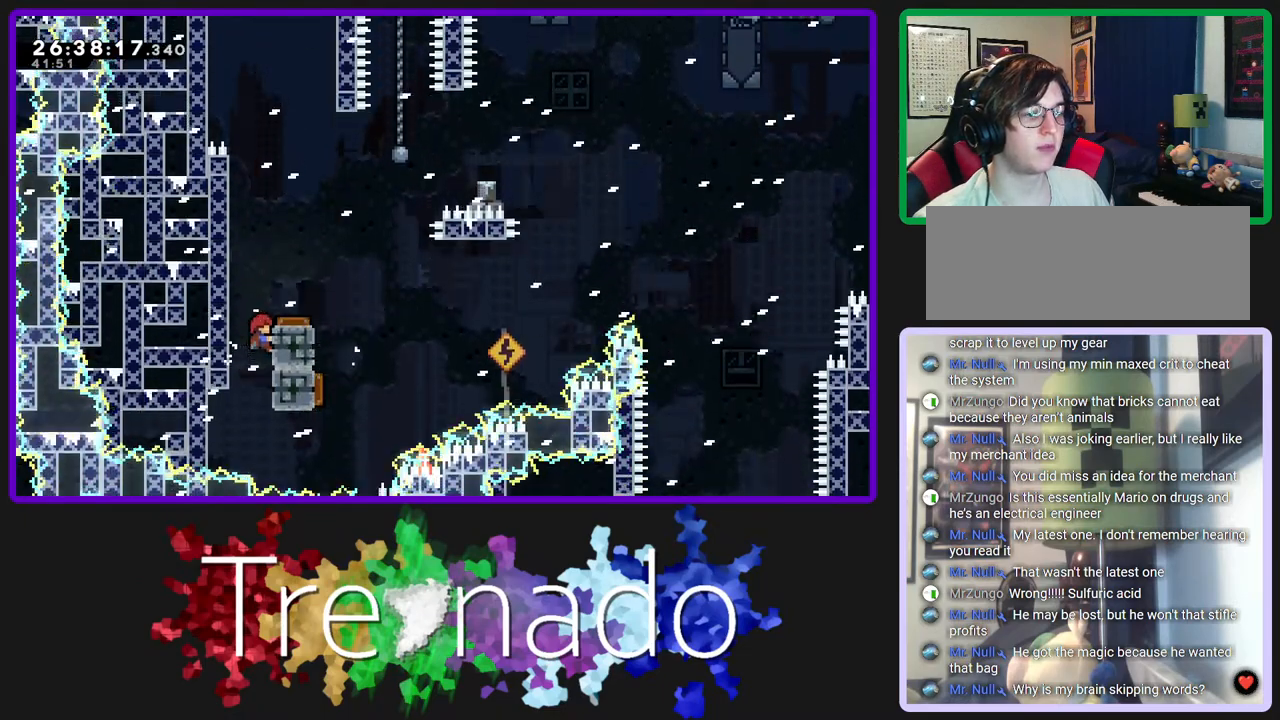
{"buttons": ["R2", "DPAD_UP"], "left_stick": "center", "right_stick": "center", "events": [[100, "DPAD_UP", "down"]]}
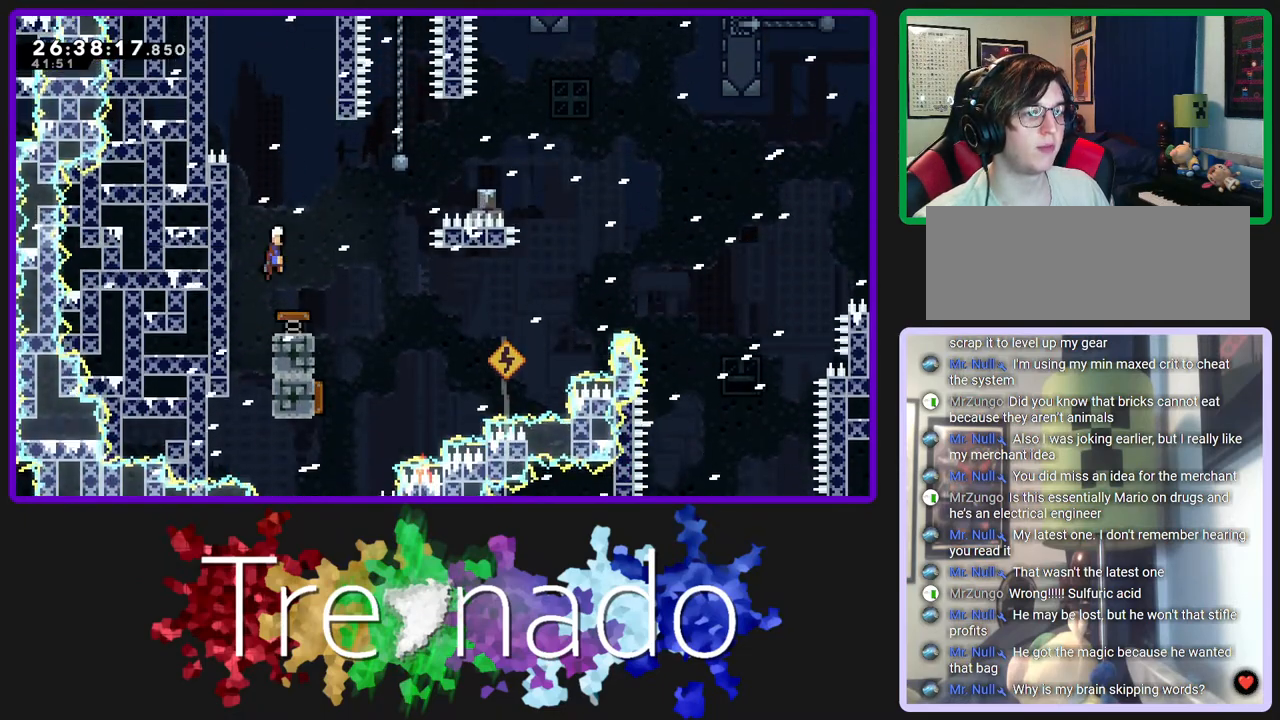
{"buttons": ["R2"], "left_stick": "center", "right_stick": "center", "events": [[17, "DPAD_UP", "up"]]}
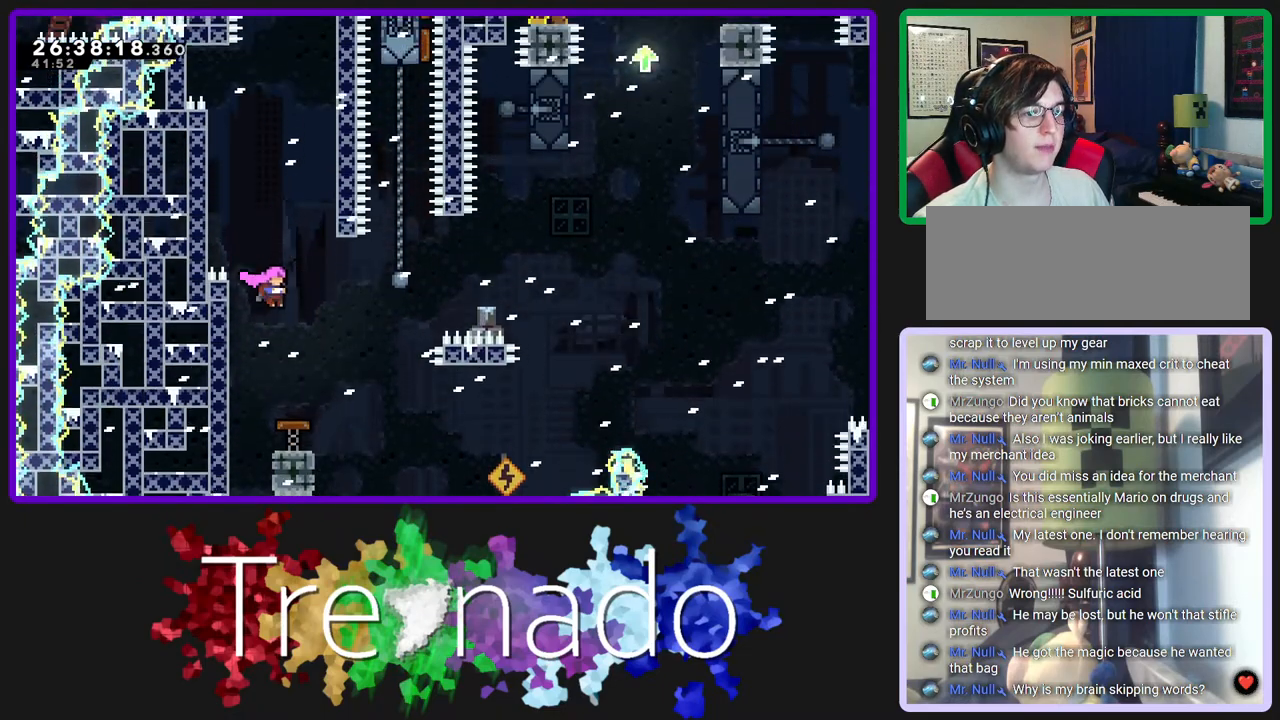
{"buttons": ["R2"], "left_stick": "center", "right_stick": "center", "events": []}
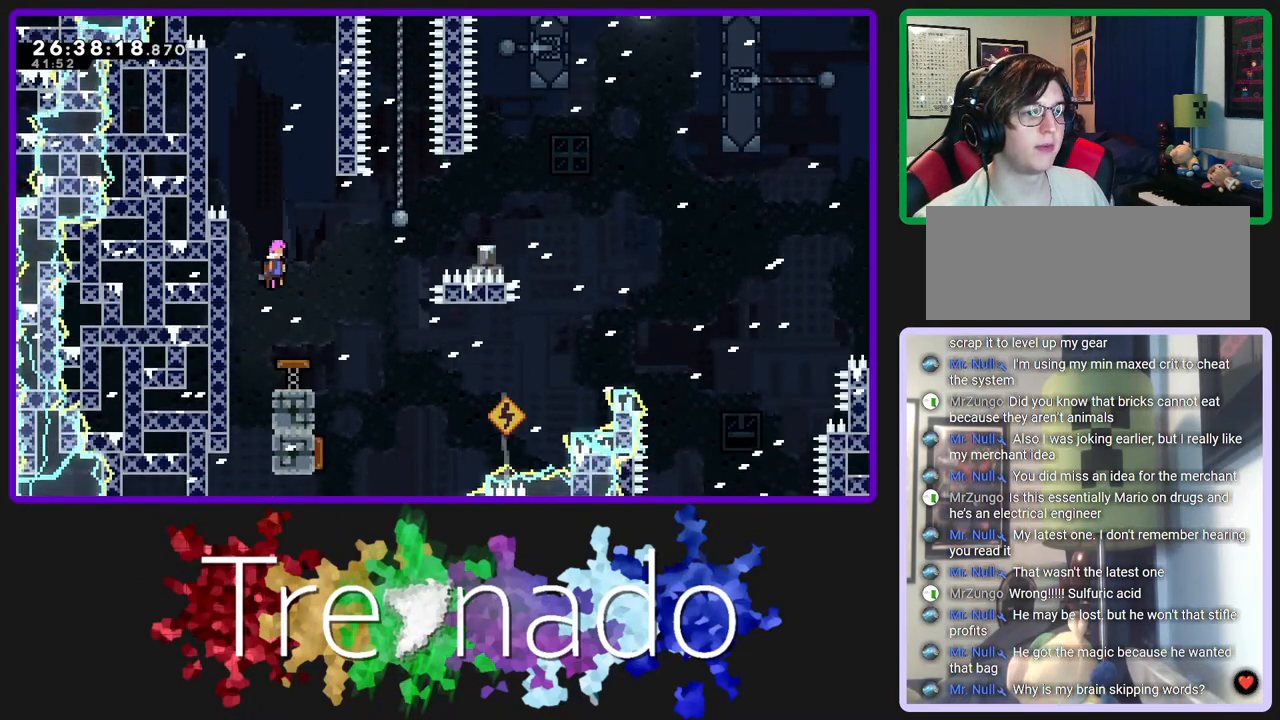
{"buttons": ["R2"], "left_stick": "center", "right_stick": "center", "events": []}